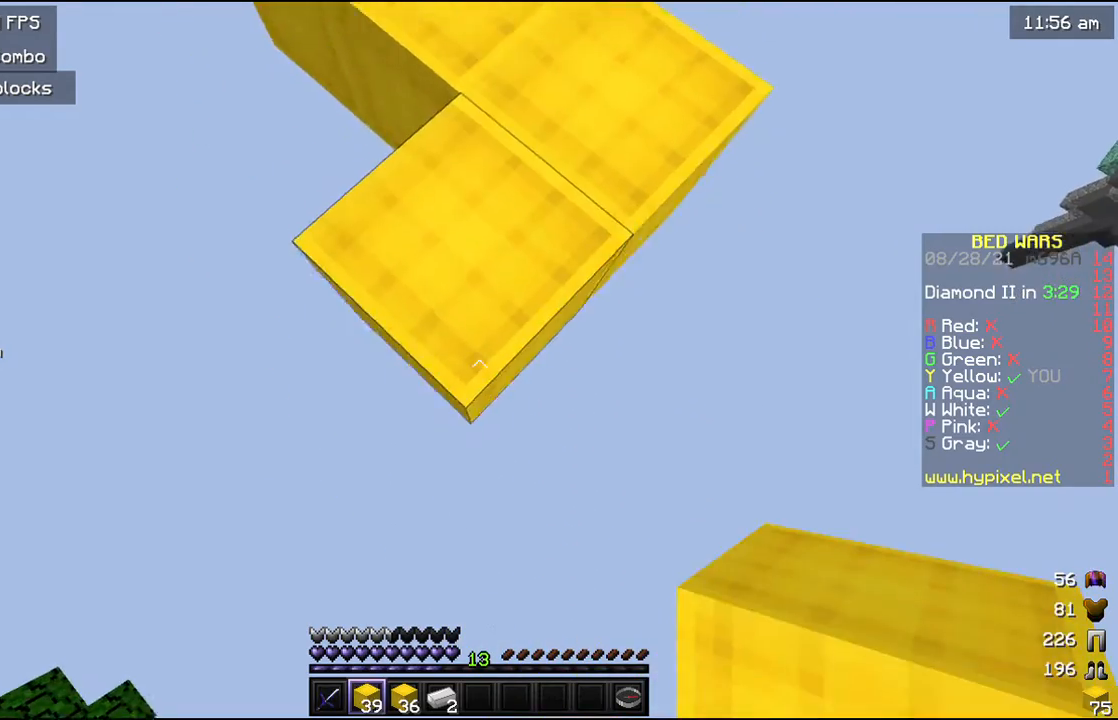
Gameplay with keyboard and mouse; each line is a JSON object with the keys and mouse buttons held at the frame after it. "events" lists presses ("down") and releases ("up") of "a", "d", "s", "w", "mouse_left" and "mouse_right" between this image and that frame as [ms after this image, input, new state], when the widget could be followed in between. "mouse_left", "mouse_right" = the "left", "right" buttons of the "mouse" list. No other keys are recorded. Fast repeated clicks can show as one long hold. Mouse movement is not recorded.
{"keys": ["s"], "mouse": [], "events": [[267, "mouse_right", "down"], [467, "mouse_right", "up"]]}
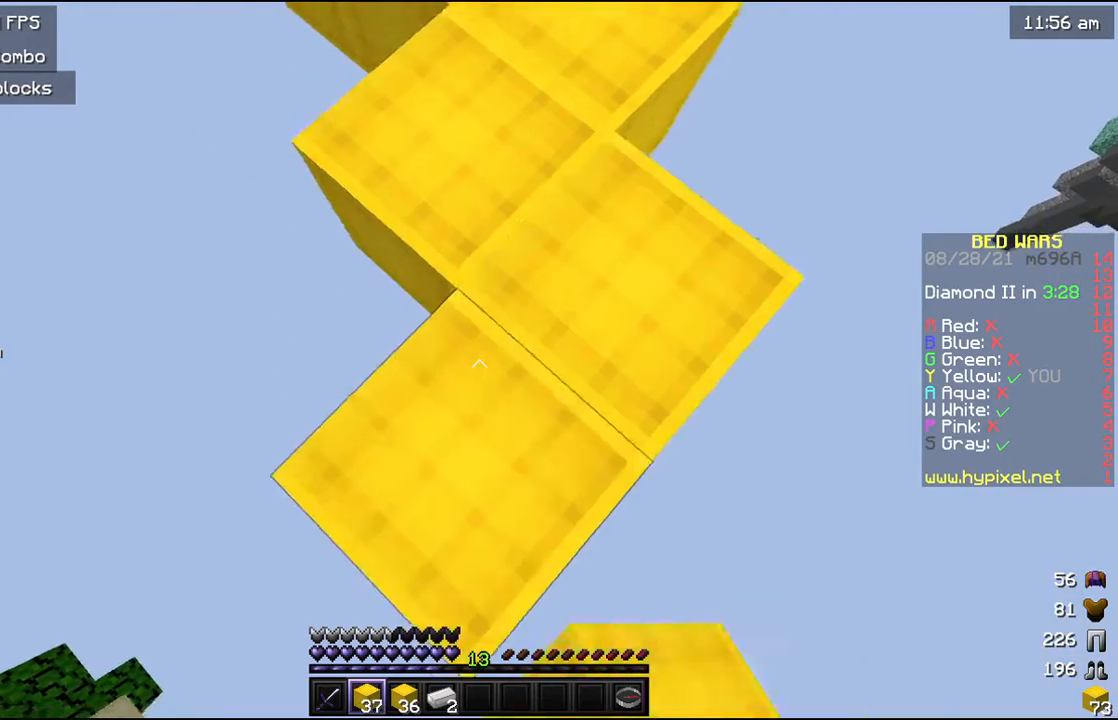
{"keys": ["s"], "mouse": ["right"], "events": [[500, "mouse_right", "down"]]}
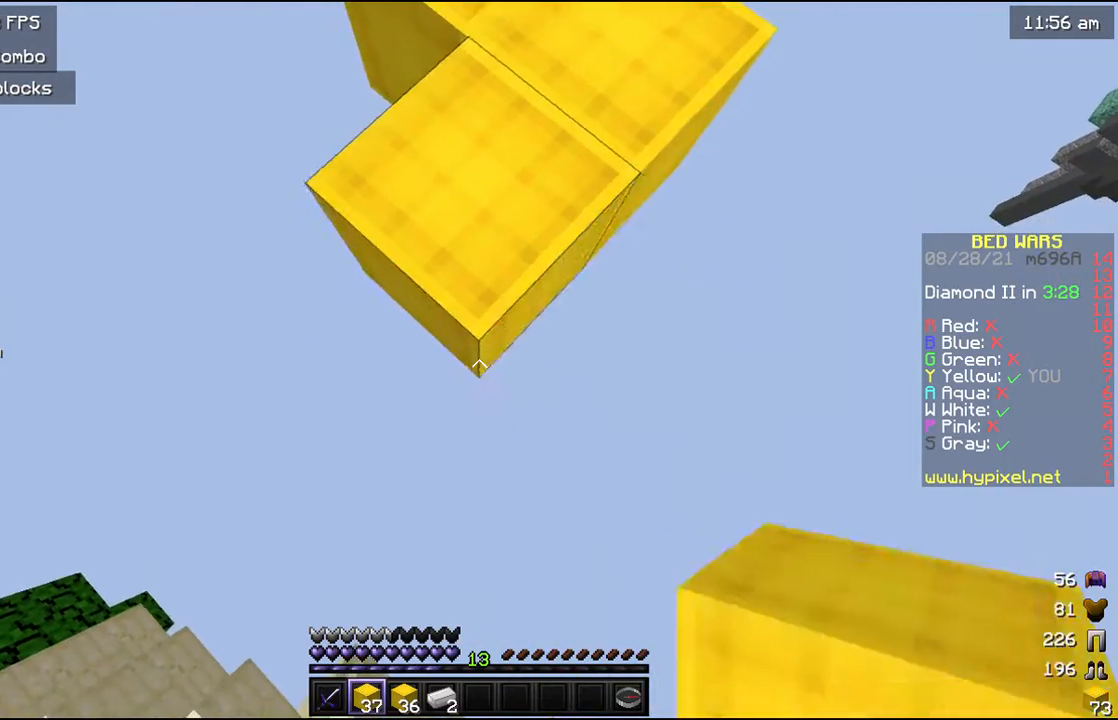
{"keys": ["s"], "mouse": [], "events": [[200, "mouse_right", "up"]]}
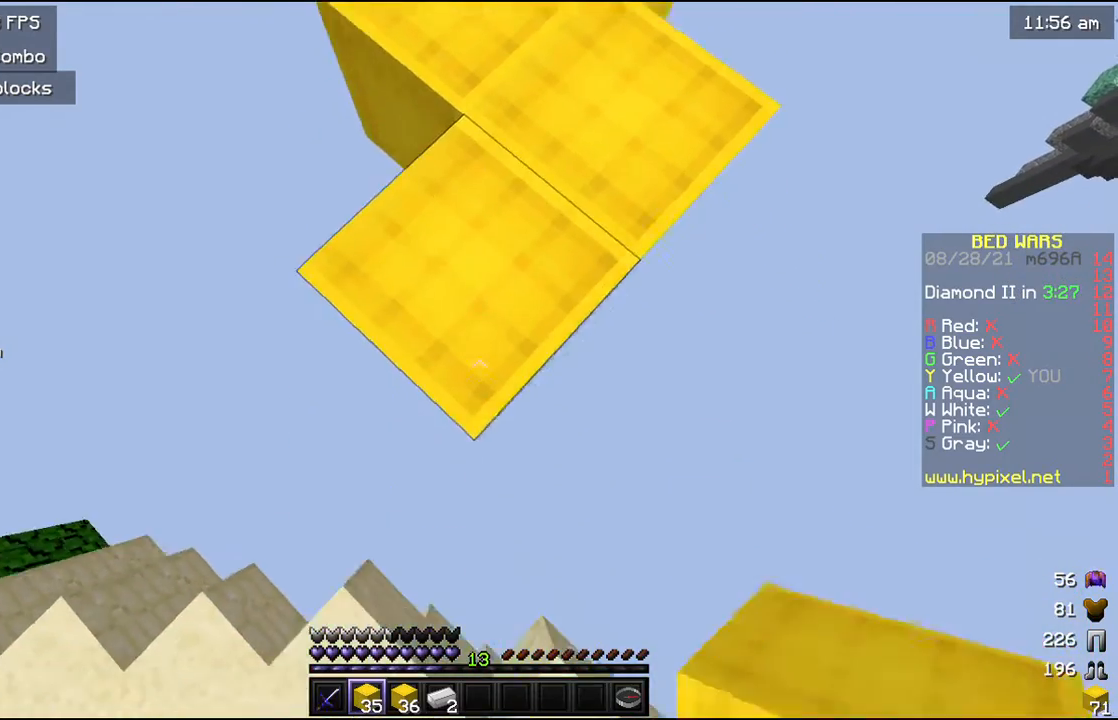
{"keys": [], "mouse": [], "events": [[200, "mouse_right", "down"], [433, "mouse_right", "up"], [433, "s", "up"]]}
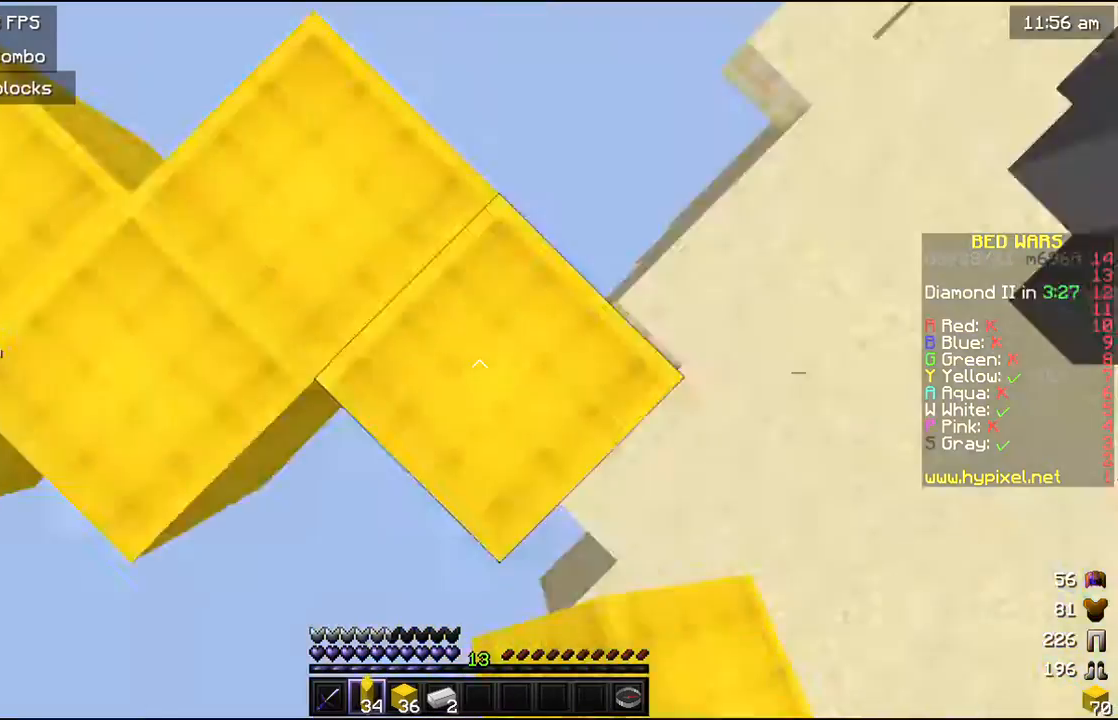
{"keys": ["w"], "mouse": [], "events": [[133, "w", "down"]]}
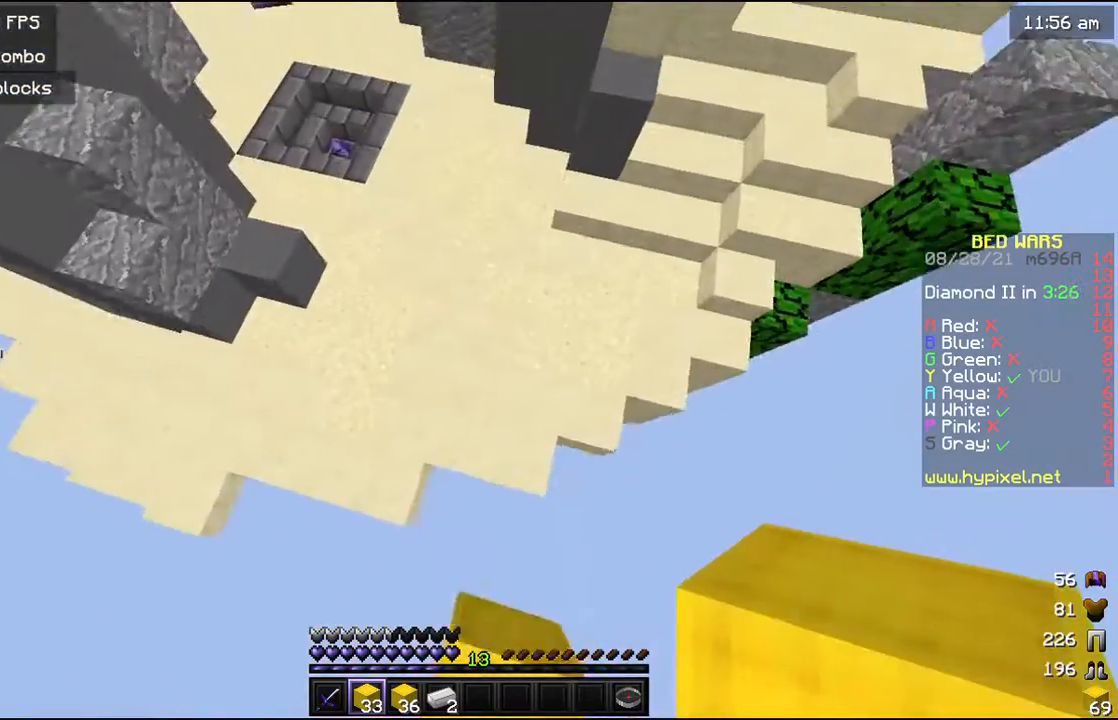
{"keys": ["w"], "mouse": ["right"], "events": [[467, "mouse_right", "down"]]}
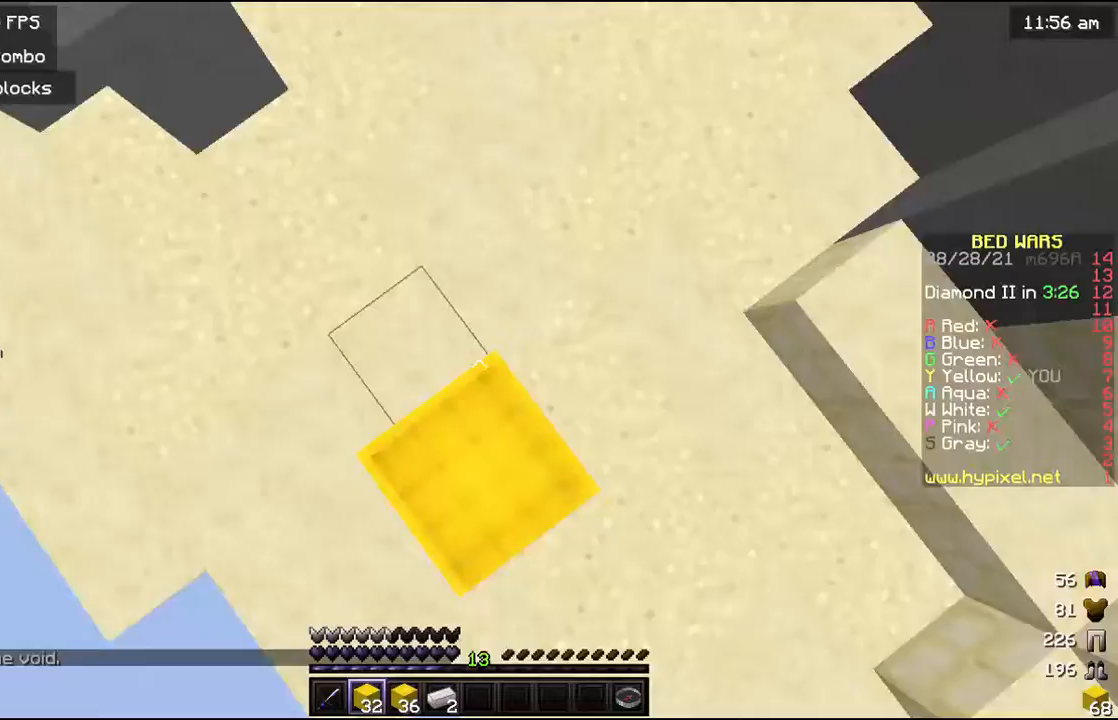
{"keys": ["w"], "mouse": [], "events": [[133, "mouse_right", "up"]]}
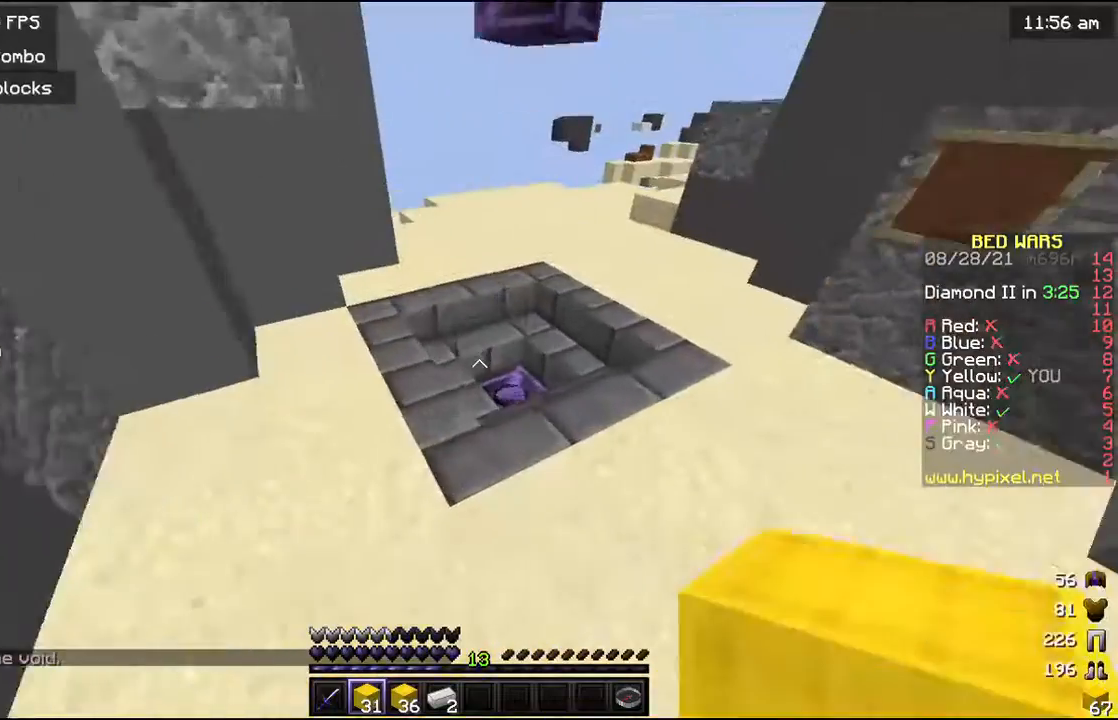
{"keys": ["w"], "mouse": ["left"], "events": [[67, "mouse_left", "down"], [167, "mouse_left", "up"], [500, "mouse_left", "down"]]}
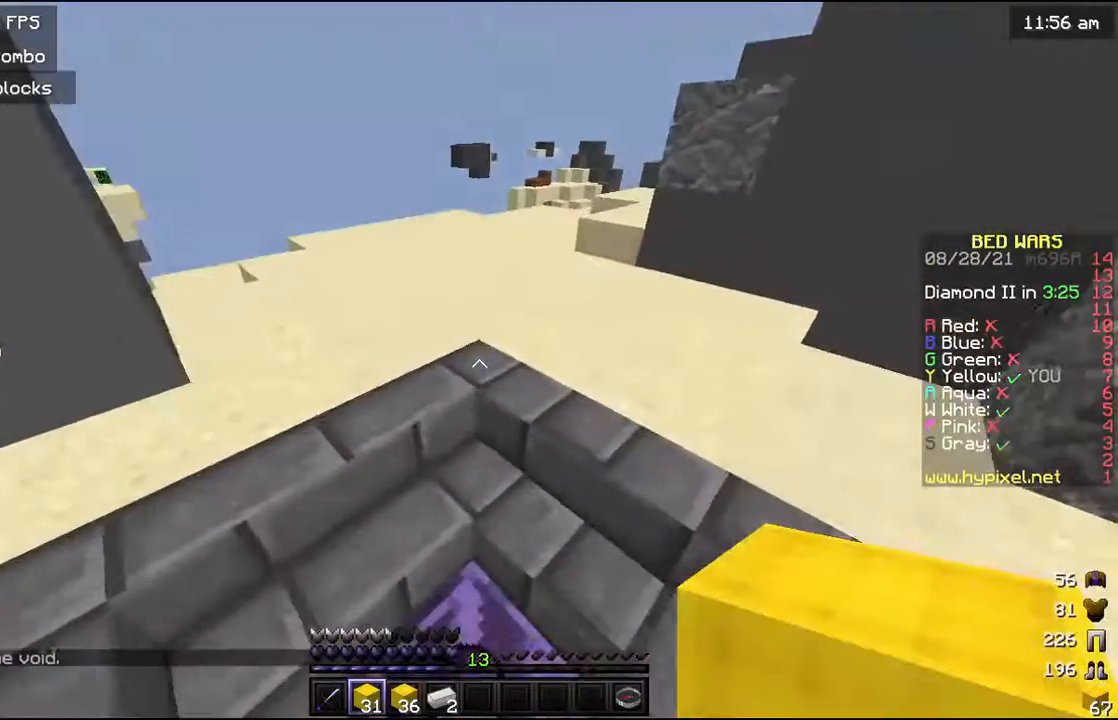
{"keys": ["w"], "mouse": [], "events": [[267, "mouse_left", "up"]]}
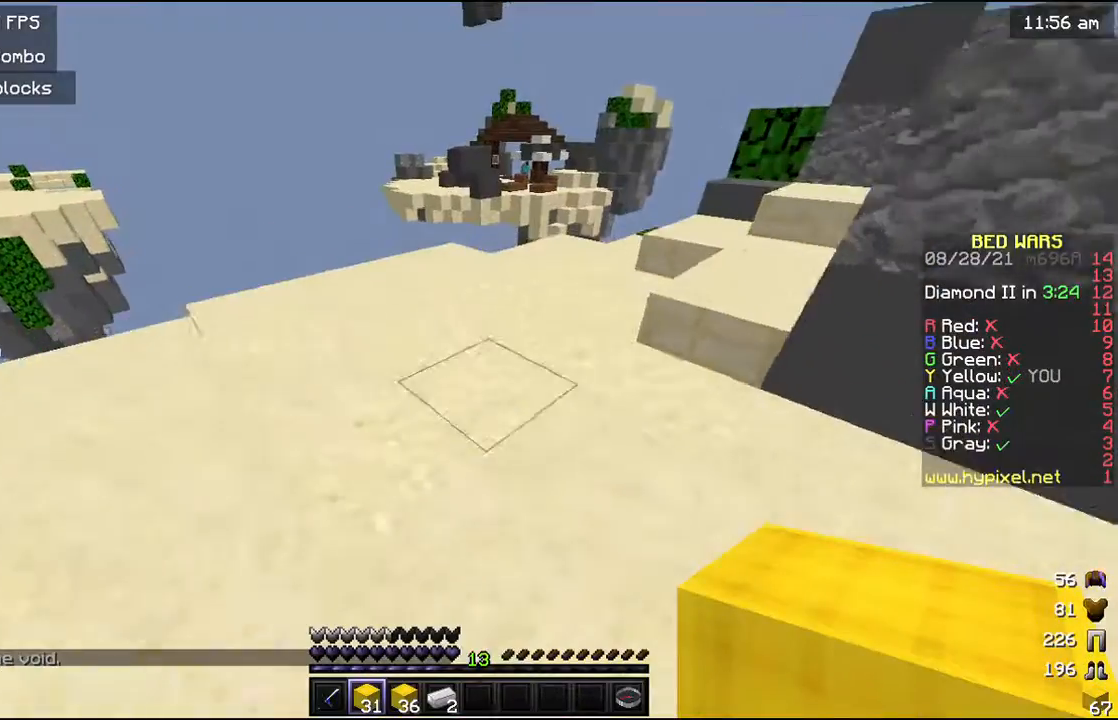
{"keys": ["w"], "mouse": [], "events": []}
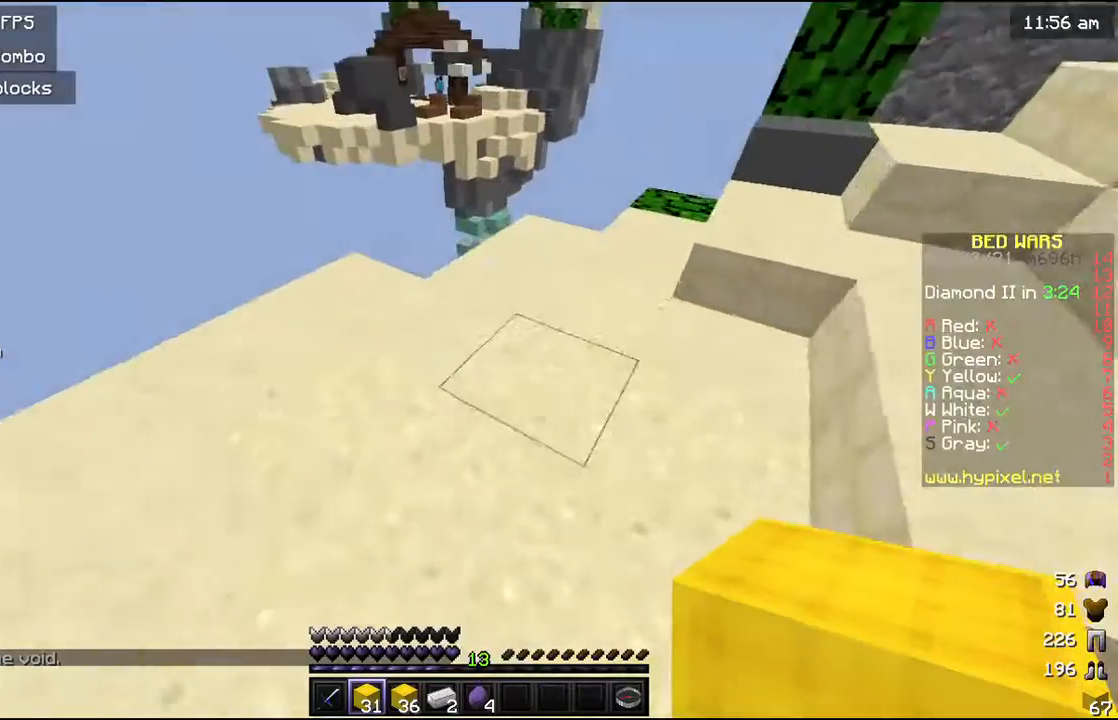
{"keys": ["w"], "mouse": [], "events": []}
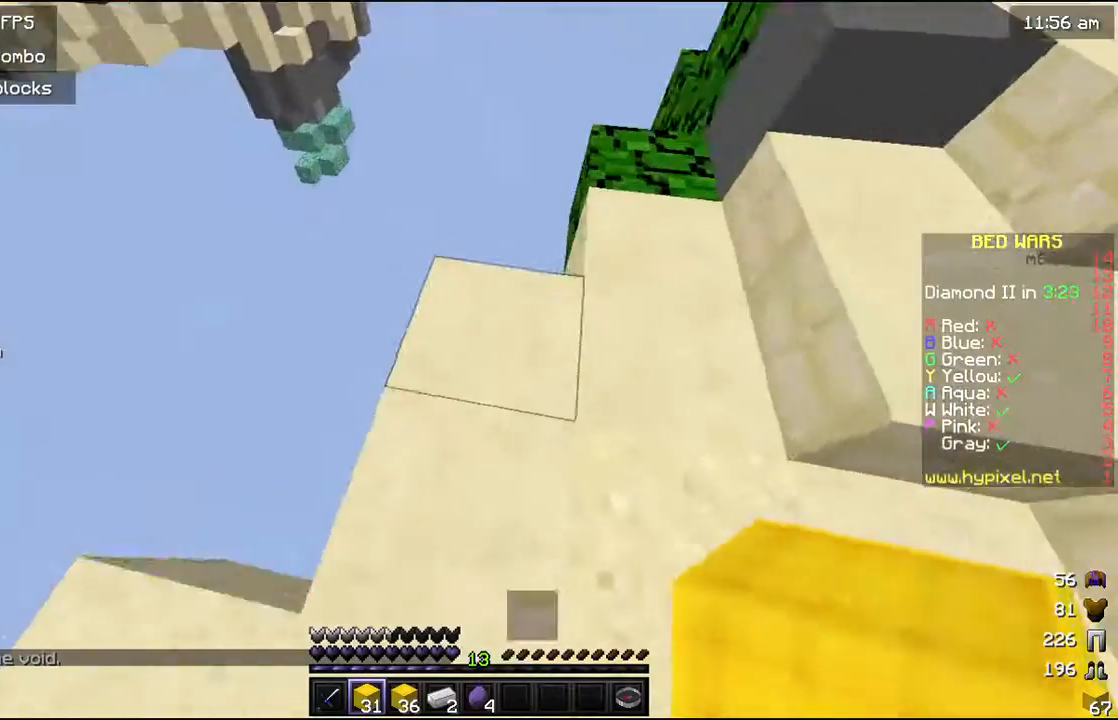
{"keys": [], "mouse": [], "events": [[367, "mouse_right", "down"], [433, "w", "up"], [500, "mouse_right", "up"]]}
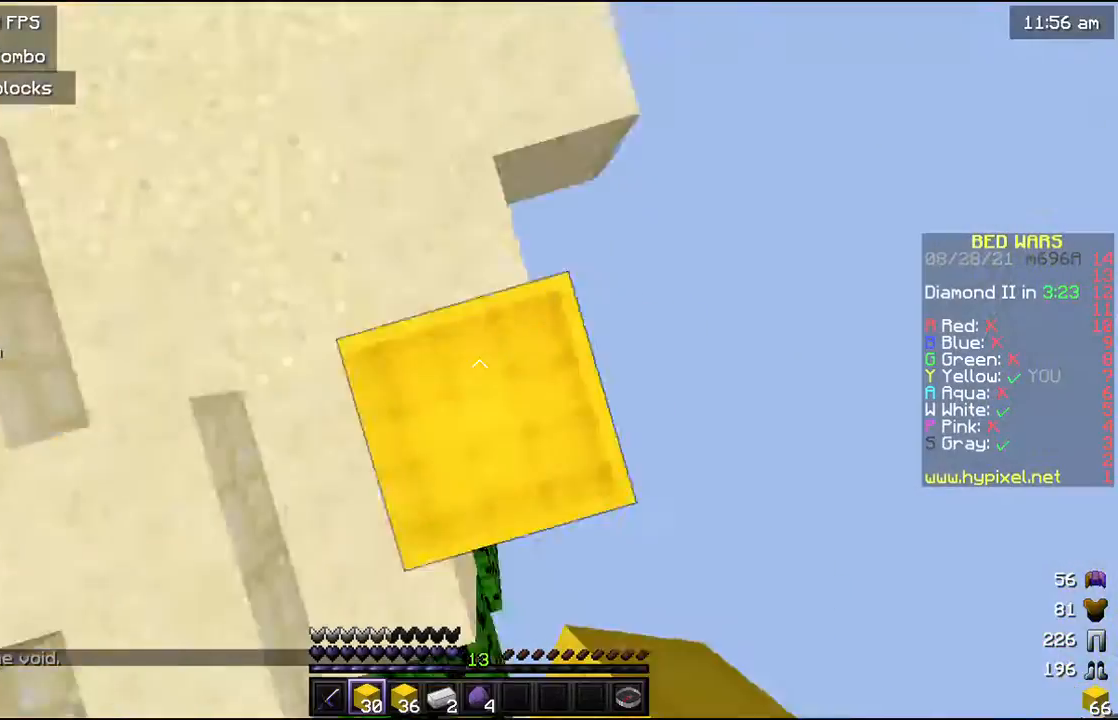
{"keys": ["s"], "mouse": [], "events": [[67, "d", "down"], [67, "s", "down"], [500, "d", "up"]]}
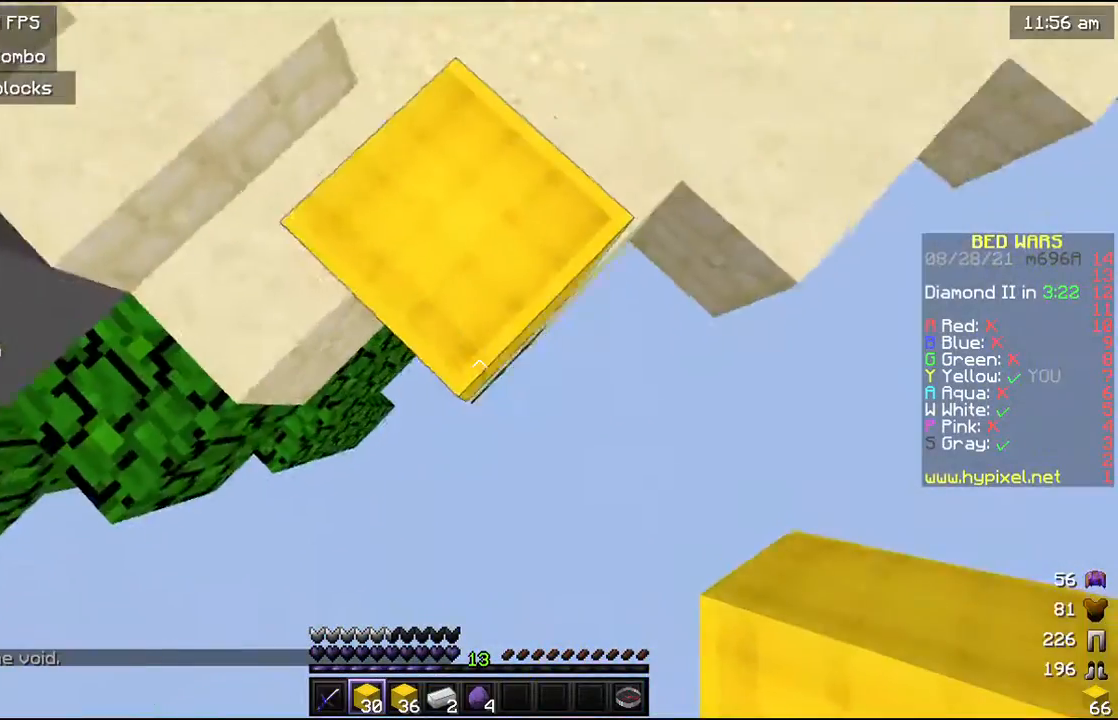
{"keys": ["s"], "mouse": ["right"], "events": [[333, "mouse_right", "down"]]}
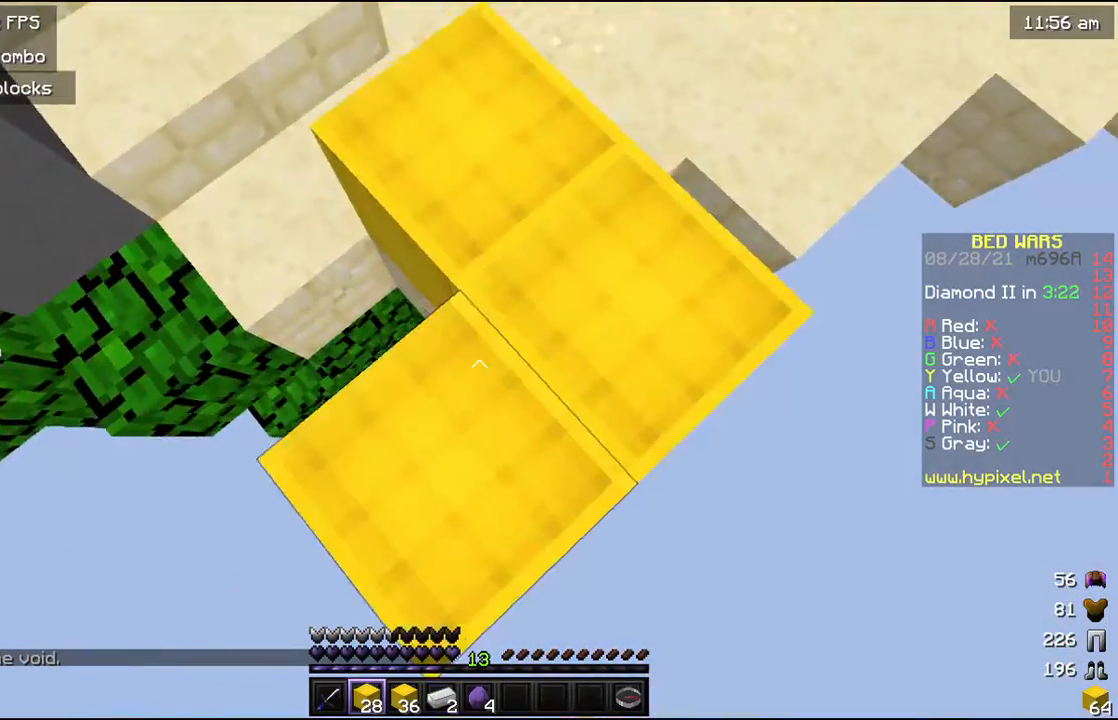
{"keys": ["s"], "mouse": ["right"], "events": [[133, "mouse_right", "up"], [200, "mouse_right", "down"]]}
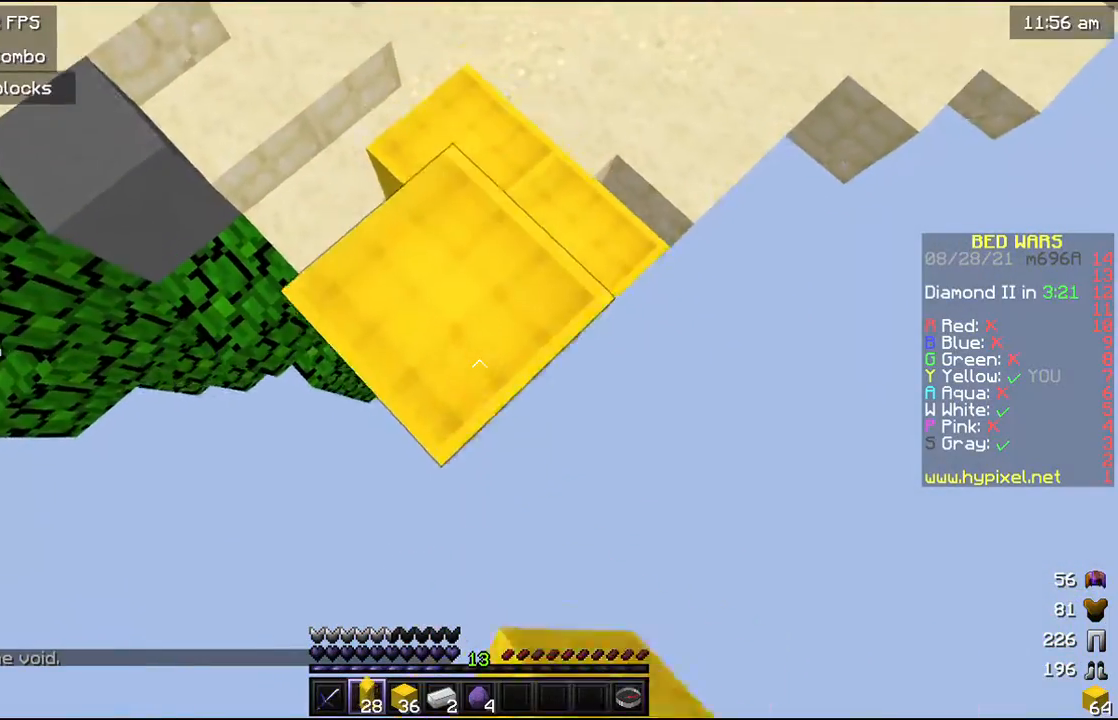
{"keys": ["s"], "mouse": ["right"], "events": [[33, "mouse_right", "up"], [267, "mouse_right", "down"]]}
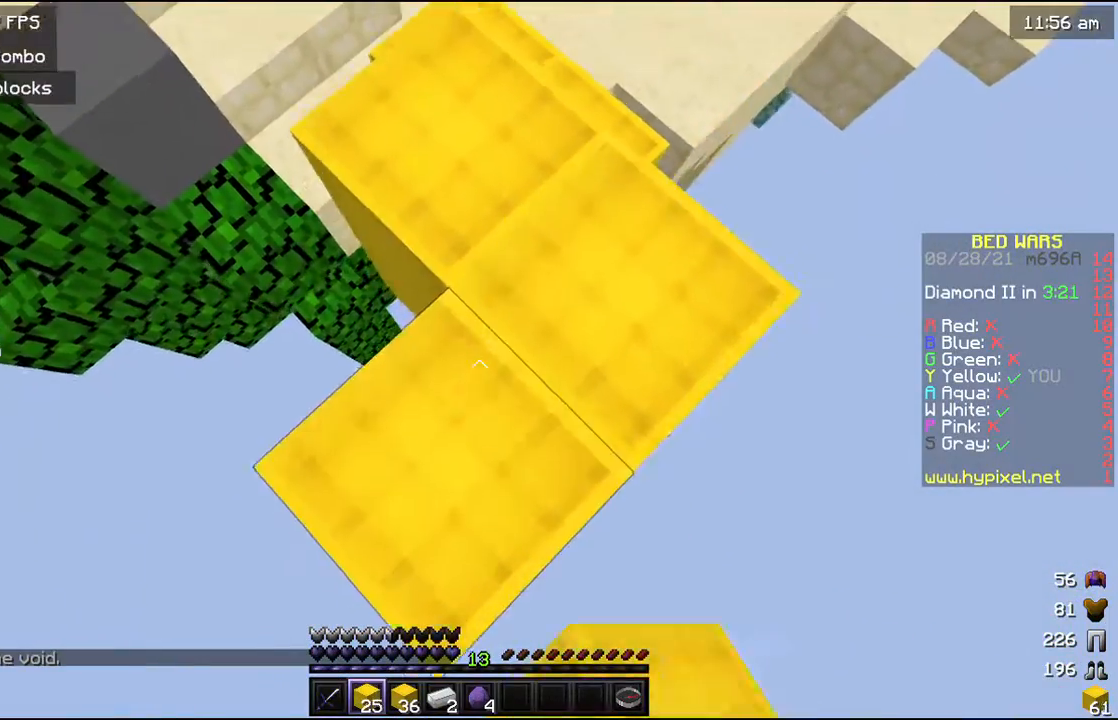
{"keys": ["s"], "mouse": [], "events": [[467, "mouse_right", "up"]]}
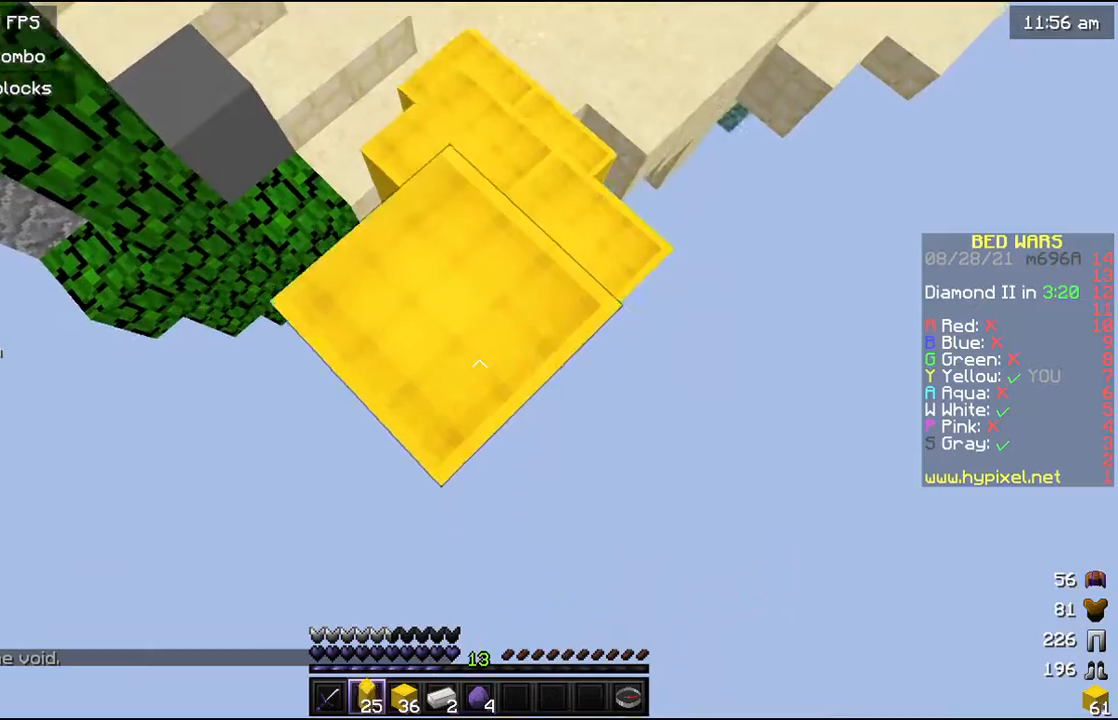
{"keys": ["s"], "mouse": ["right"], "events": [[467, "mouse_right", "down"]]}
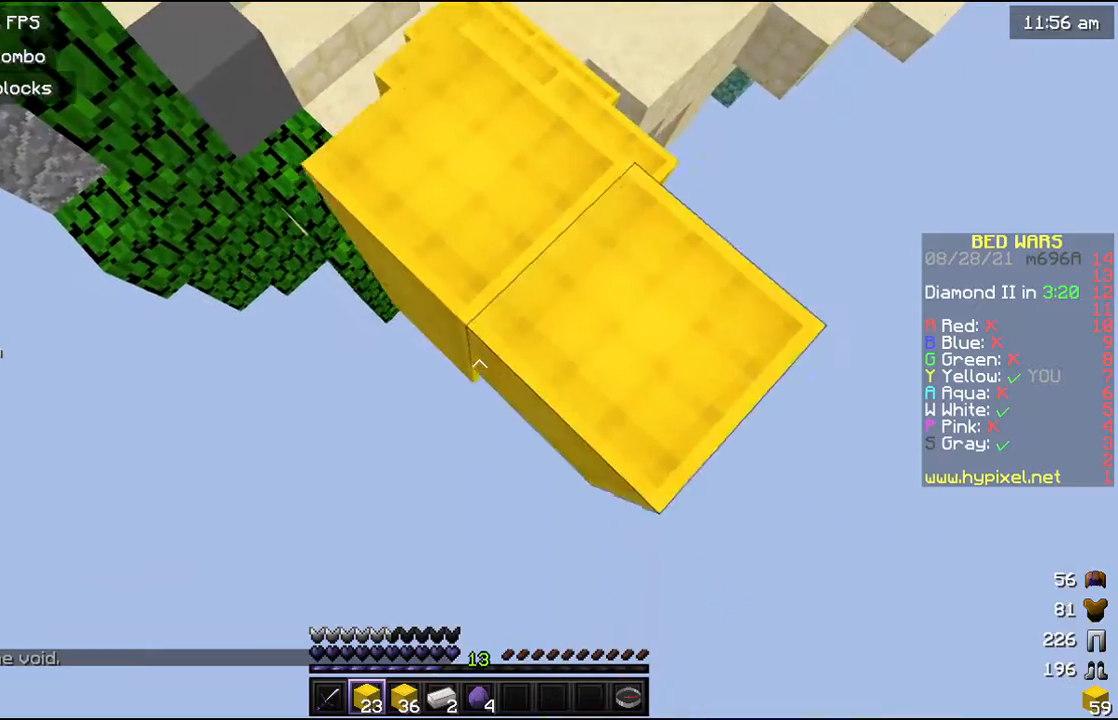
{"keys": ["s"], "mouse": ["right"], "events": []}
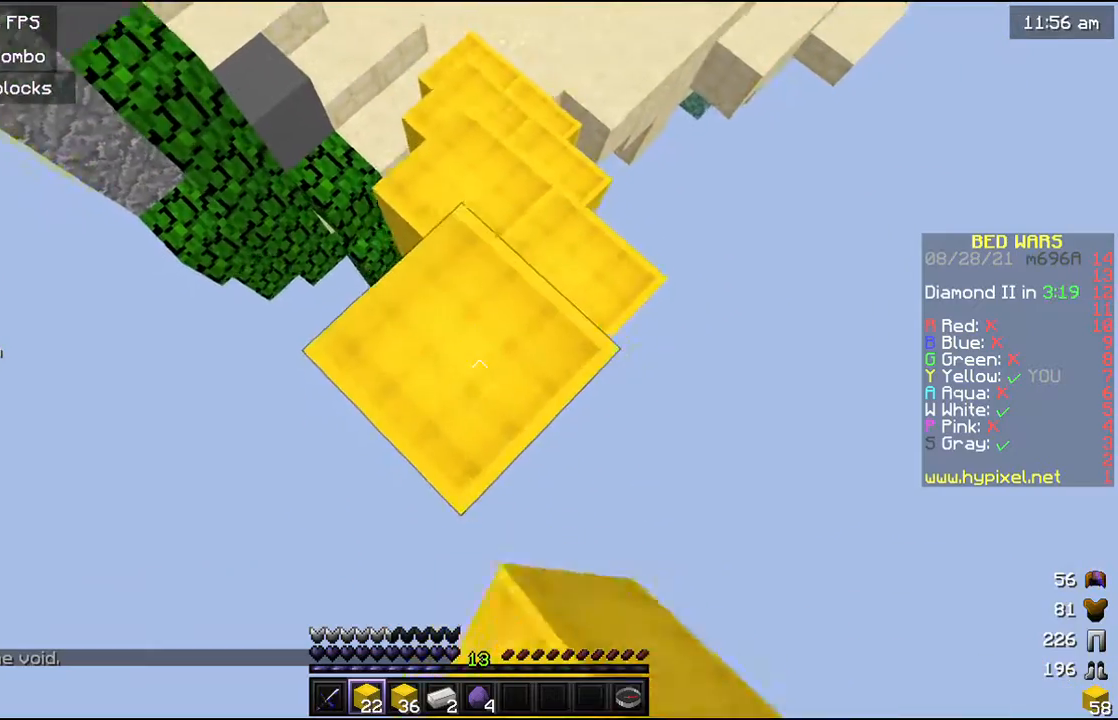
{"keys": ["s"], "mouse": [], "events": [[100, "mouse_right", "up"], [400, "mouse_right", "down"], [467, "mouse_right", "up"]]}
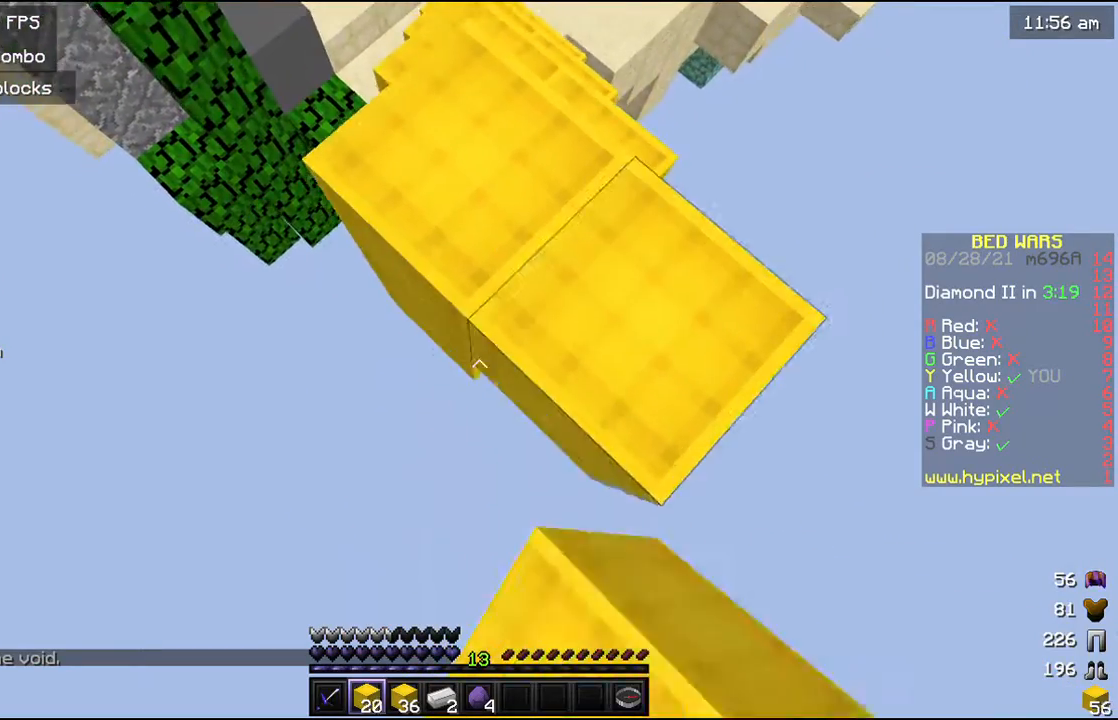
{"keys": ["s"], "mouse": [], "events": [[33, "mouse_right", "down"], [100, "mouse_right", "up"]]}
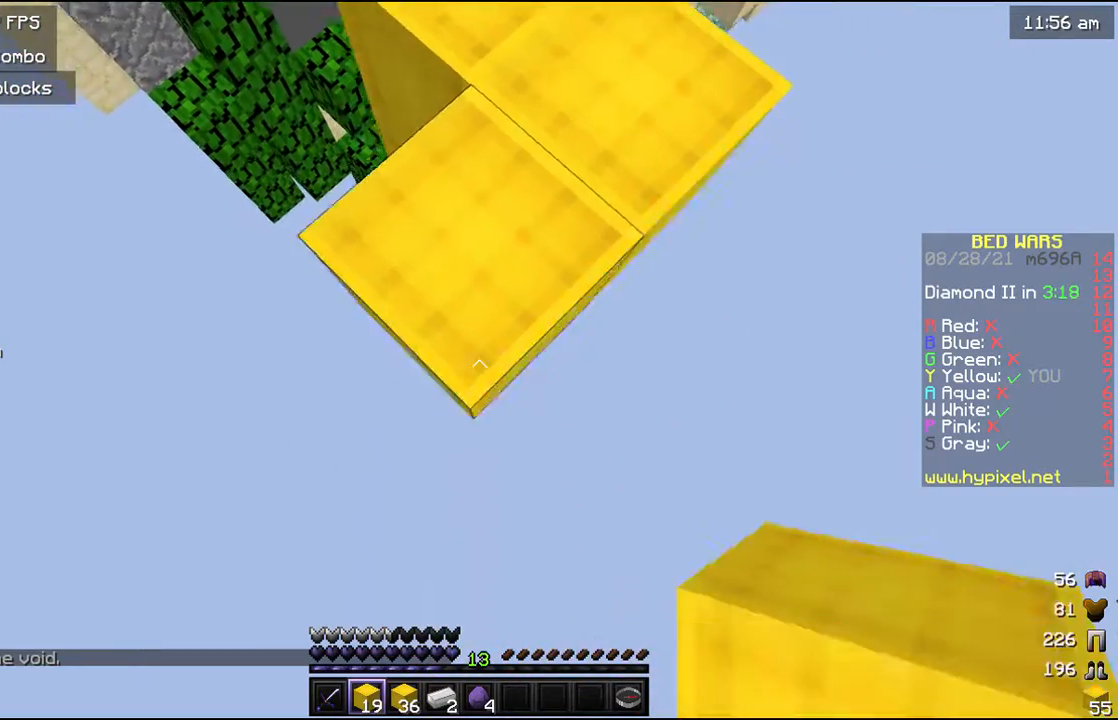
{"keys": ["s"], "mouse": [], "events": [[167, "mouse_right", "down"], [233, "mouse_right", "up"], [300, "mouse_right", "down"], [367, "mouse_right", "up"]]}
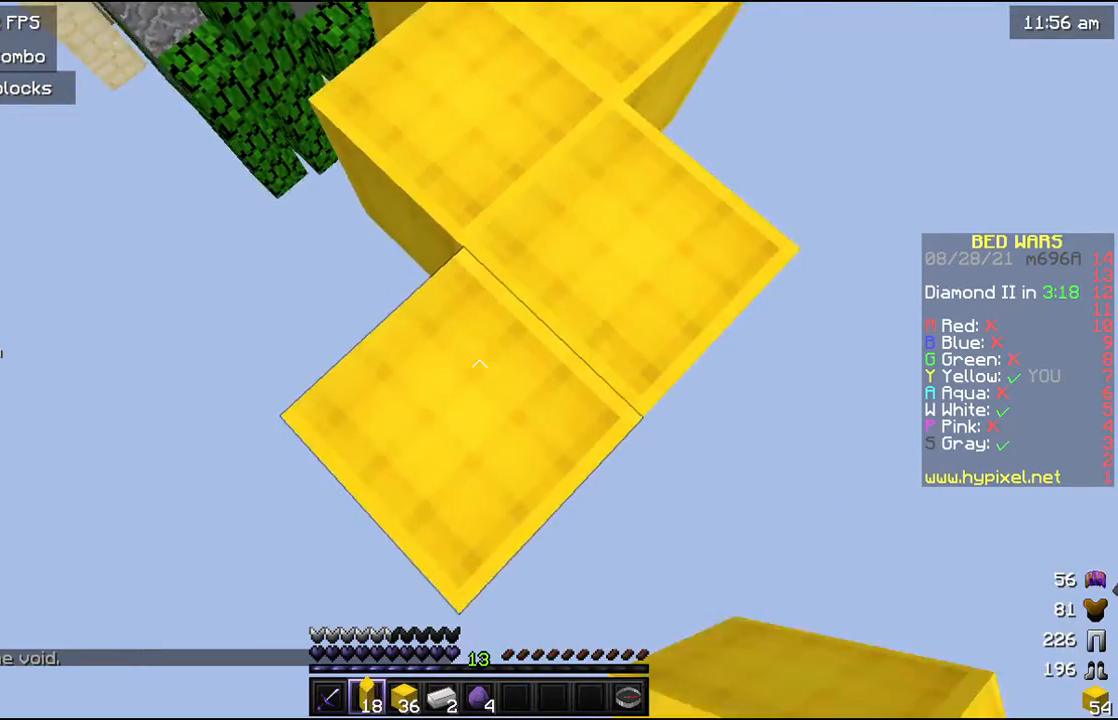
{"keys": ["s"], "mouse": ["right"], "events": [[433, "mouse_right", "down"]]}
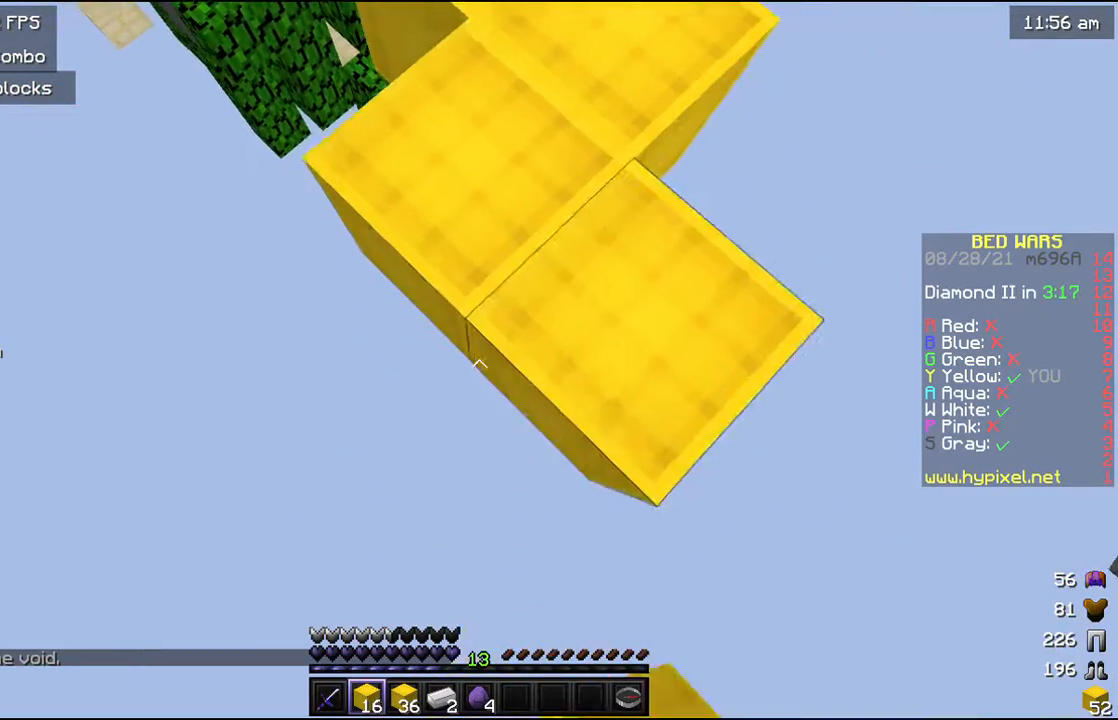
{"keys": ["s"], "mouse": [], "events": [[167, "mouse_right", "up"]]}
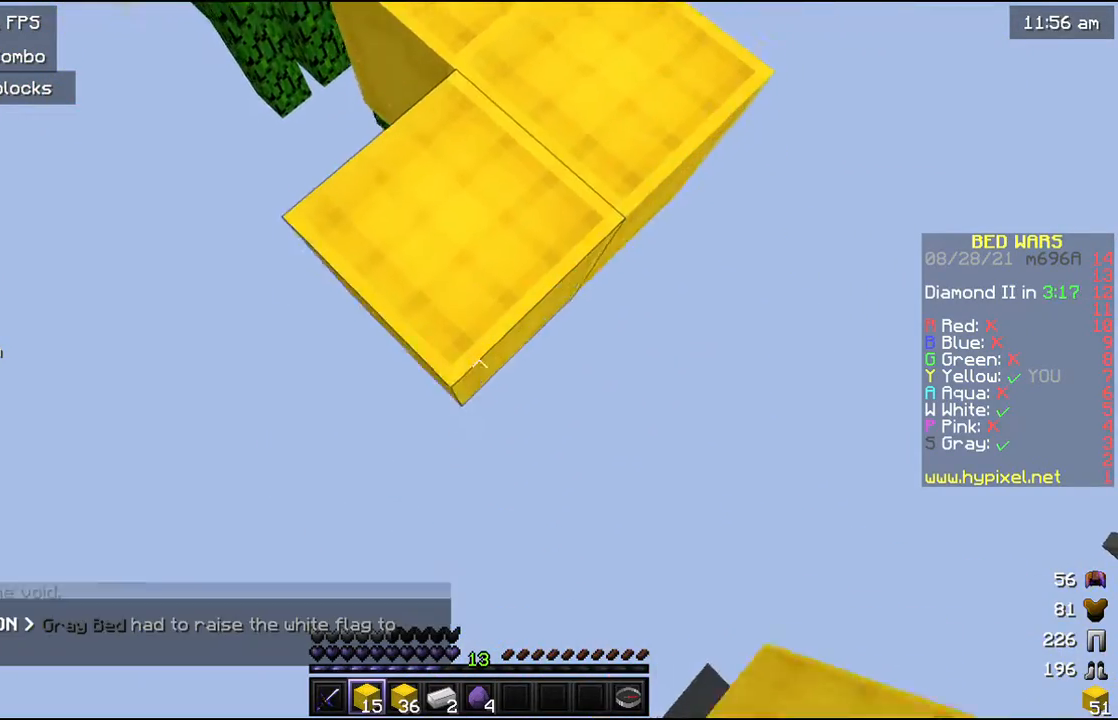
{"keys": ["s"], "mouse": [], "events": [[200, "mouse_right", "down"], [400, "mouse_right", "up"]]}
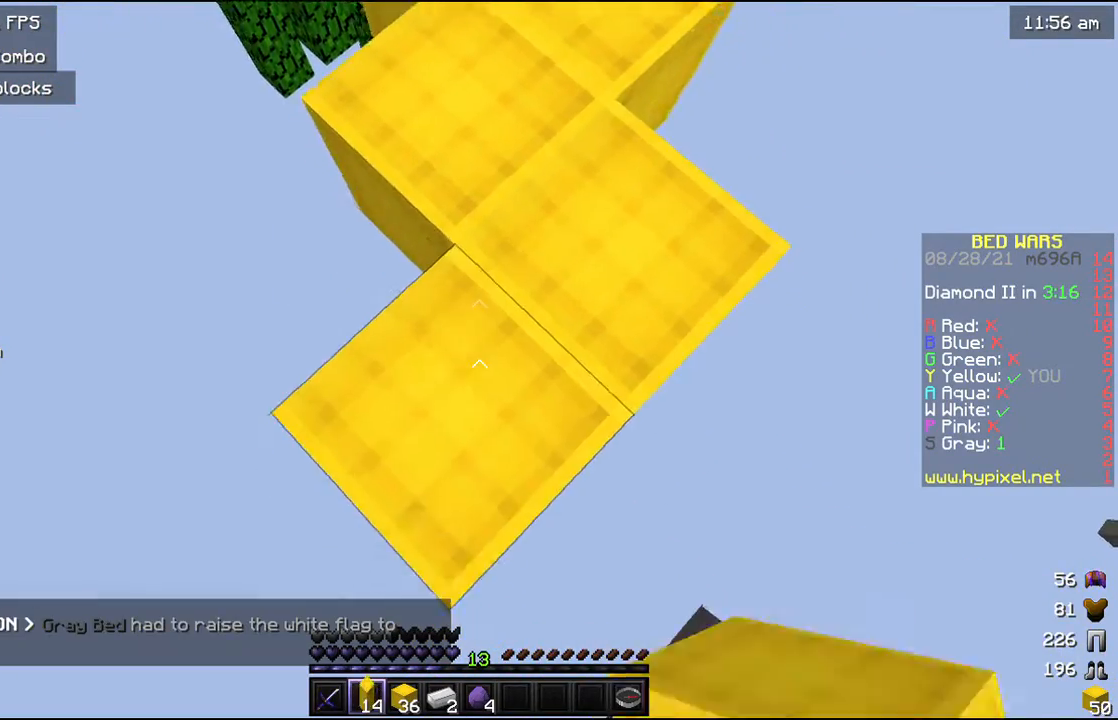
{"keys": ["s"], "mouse": ["right"], "events": [[400, "mouse_right", "down"]]}
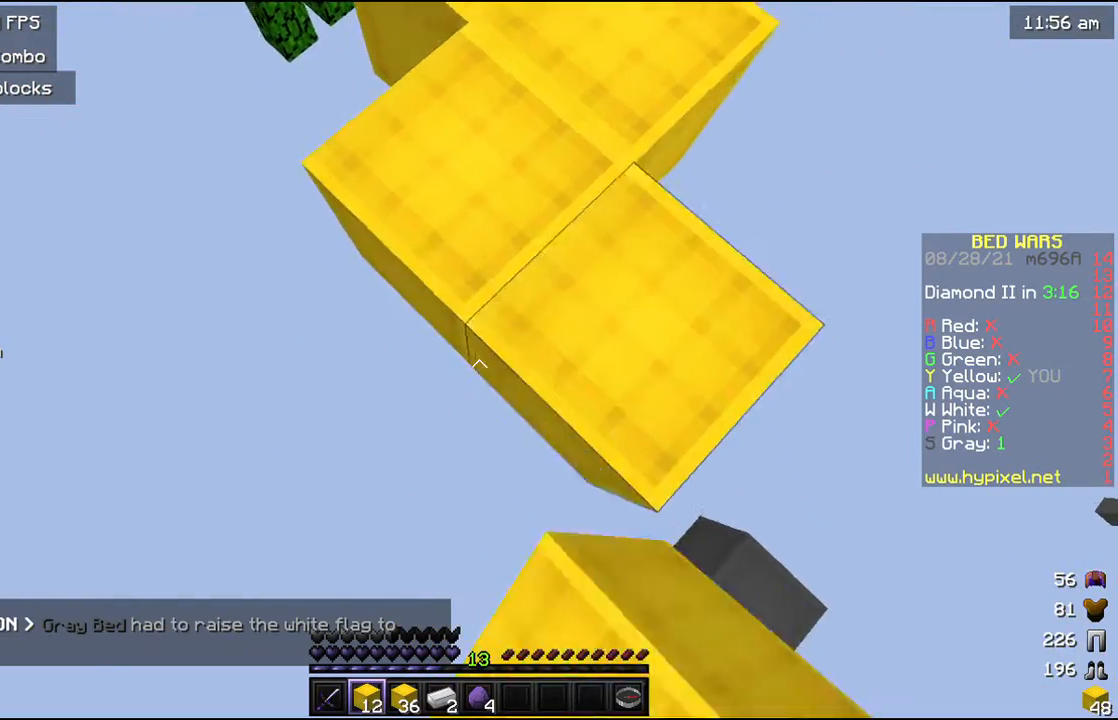
{"keys": [], "mouse": [], "events": [[133, "mouse_right", "up"], [167, "s", "up"]]}
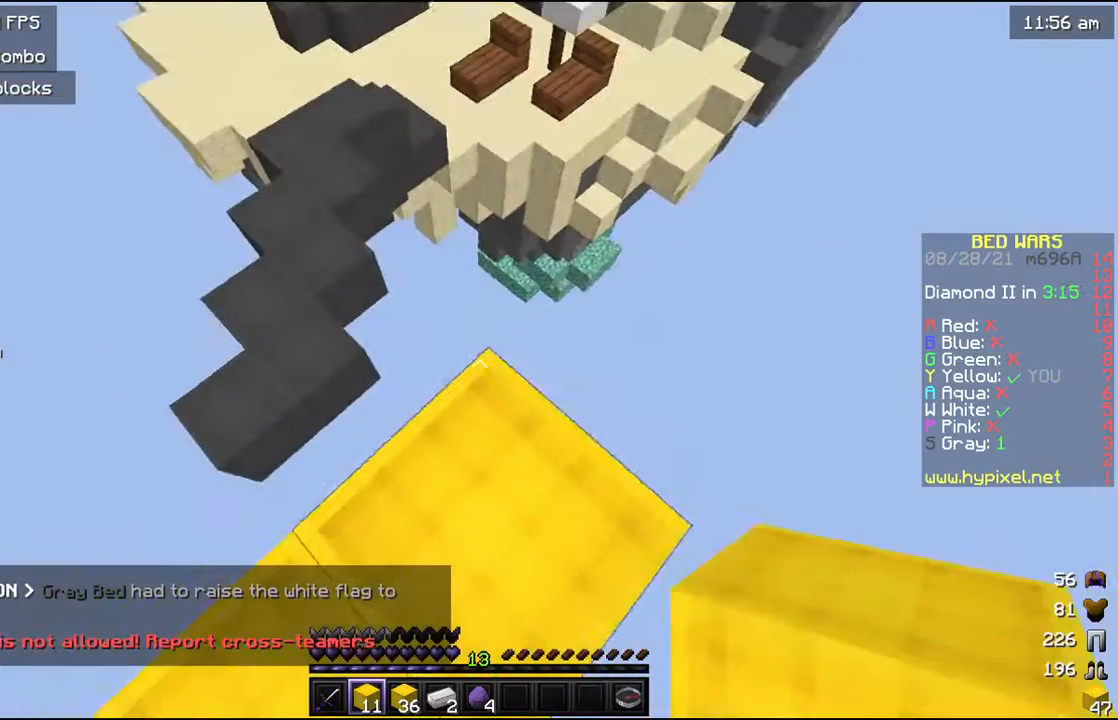
{"keys": ["w"], "mouse": [], "events": [[367, "w", "down"]]}
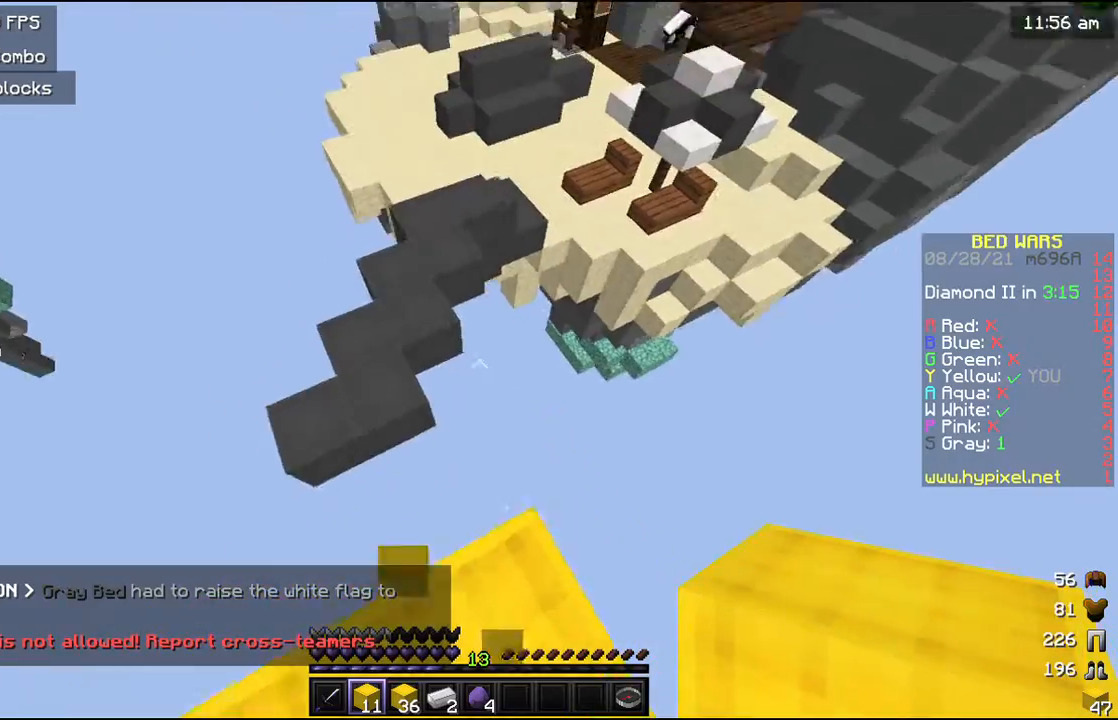
{"keys": ["a", "w"], "mouse": [], "events": [[300, "a", "down"]]}